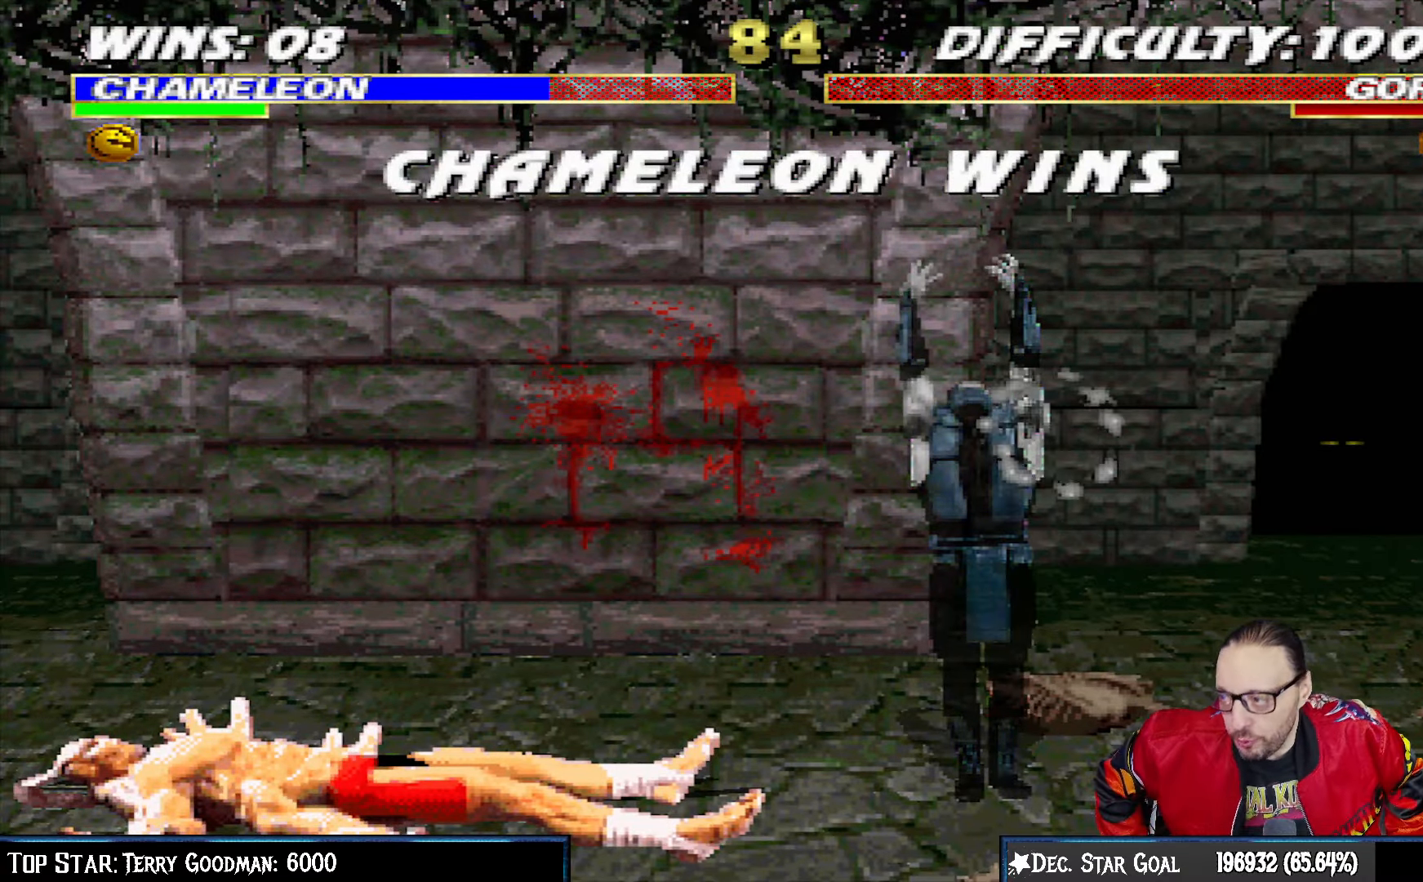
Gameplay with a controller (PlayStation layout); each line is a JSON object with the inputs held at the frame after it (dt_ms = milliseconds from this image to that frame). "events" lists button and stick changes between this image and that frame as [ms after this image, input, new state], when the widget could be followed in between.
{"dt_ms": 500, "buttons": [], "left_stick": "center", "right_stick": "center", "events": []}
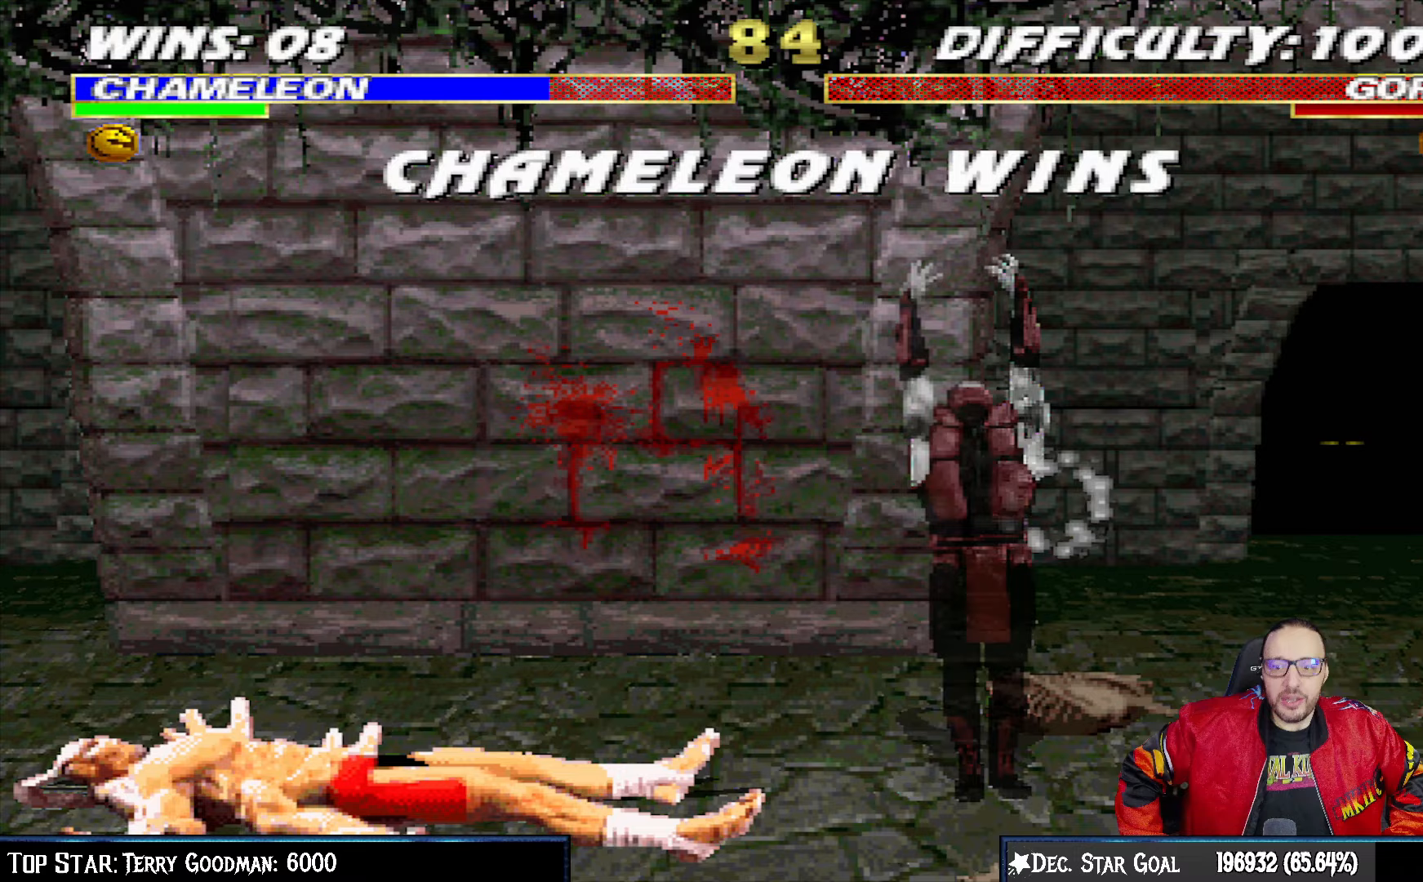
{"dt_ms": 500, "buttons": [], "left_stick": "center", "right_stick": "center", "events": []}
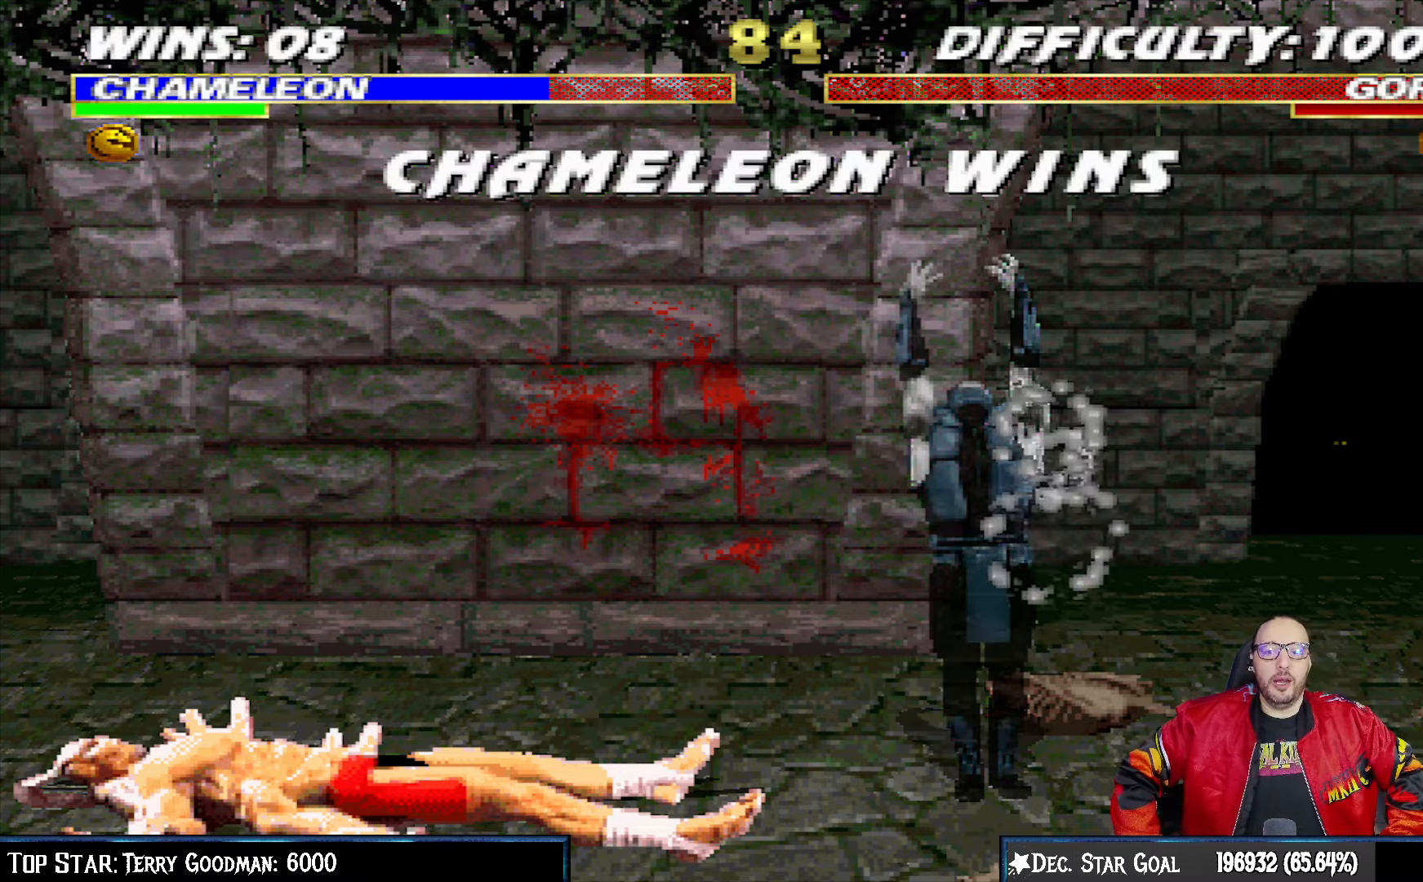
{"dt_ms": 500, "buttons": [], "left_stick": "center", "right_stick": "center", "events": []}
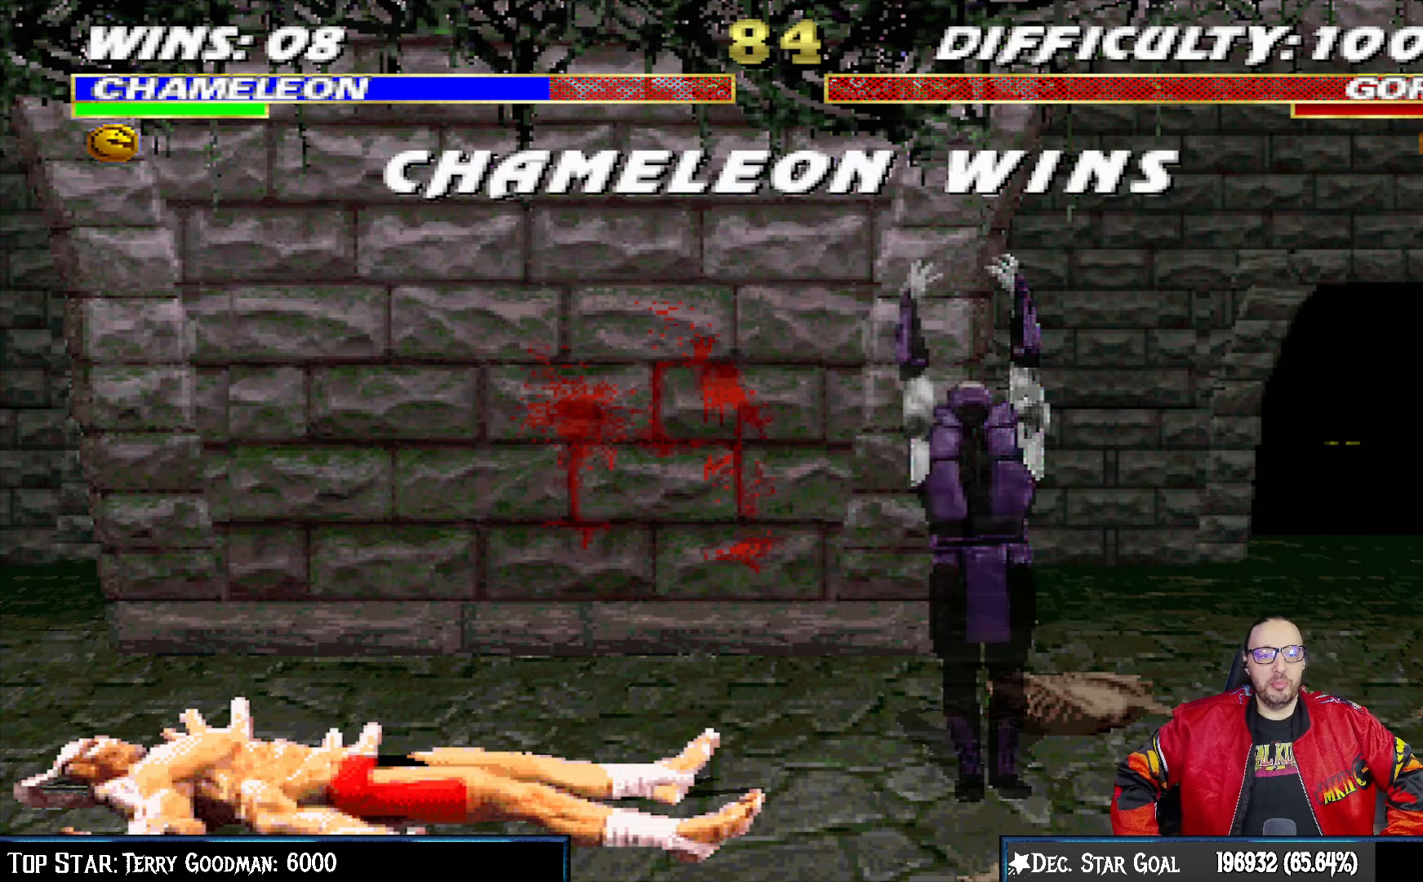
{"dt_ms": 500, "buttons": [], "left_stick": "center", "right_stick": "center", "events": []}
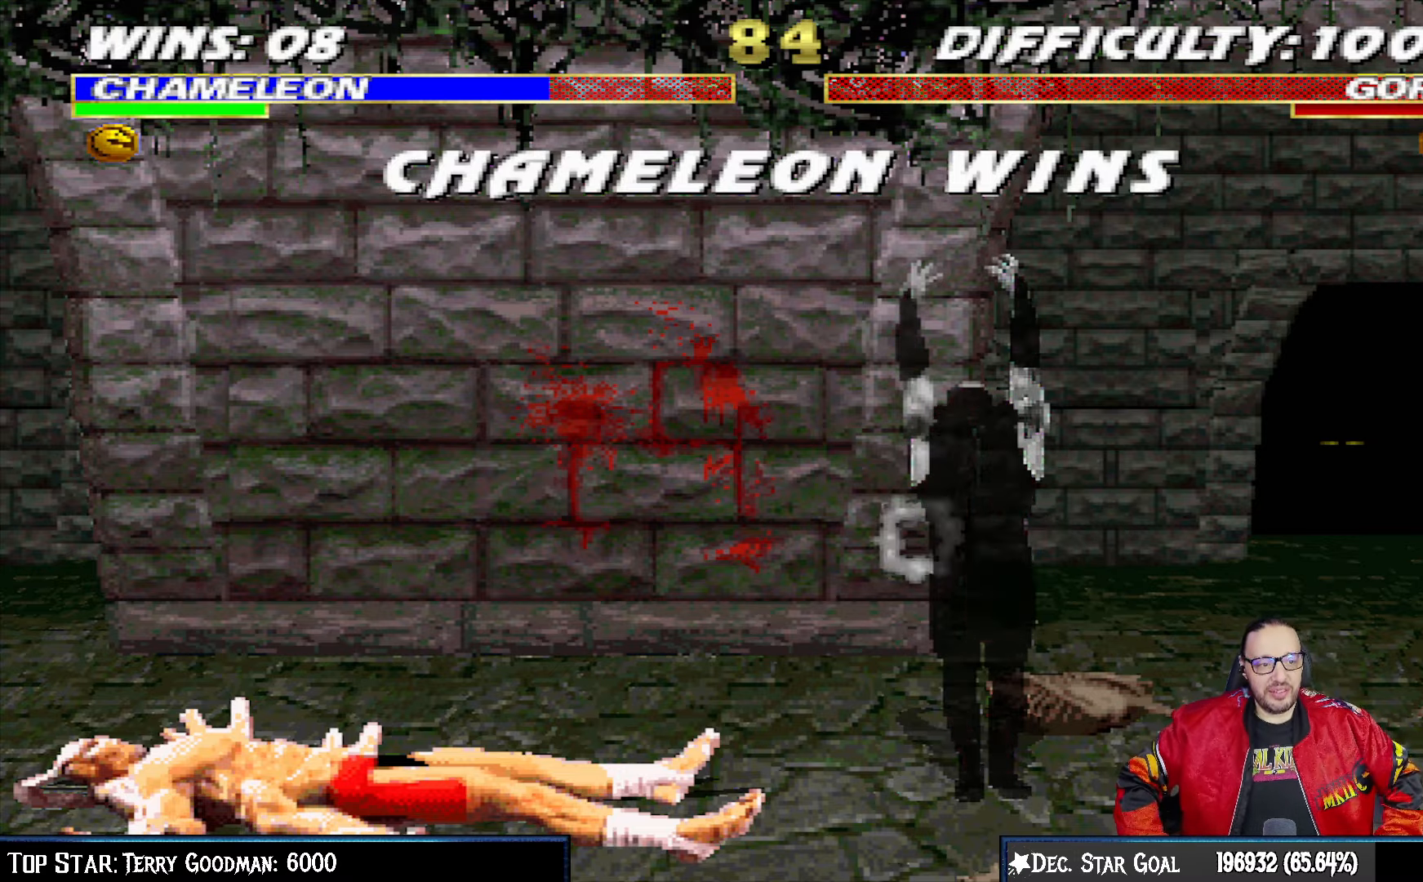
{"dt_ms": 500, "buttons": [], "left_stick": "center", "right_stick": "center", "events": [[217, "CROSS", "down"], [350, "CROSS", "up"]]}
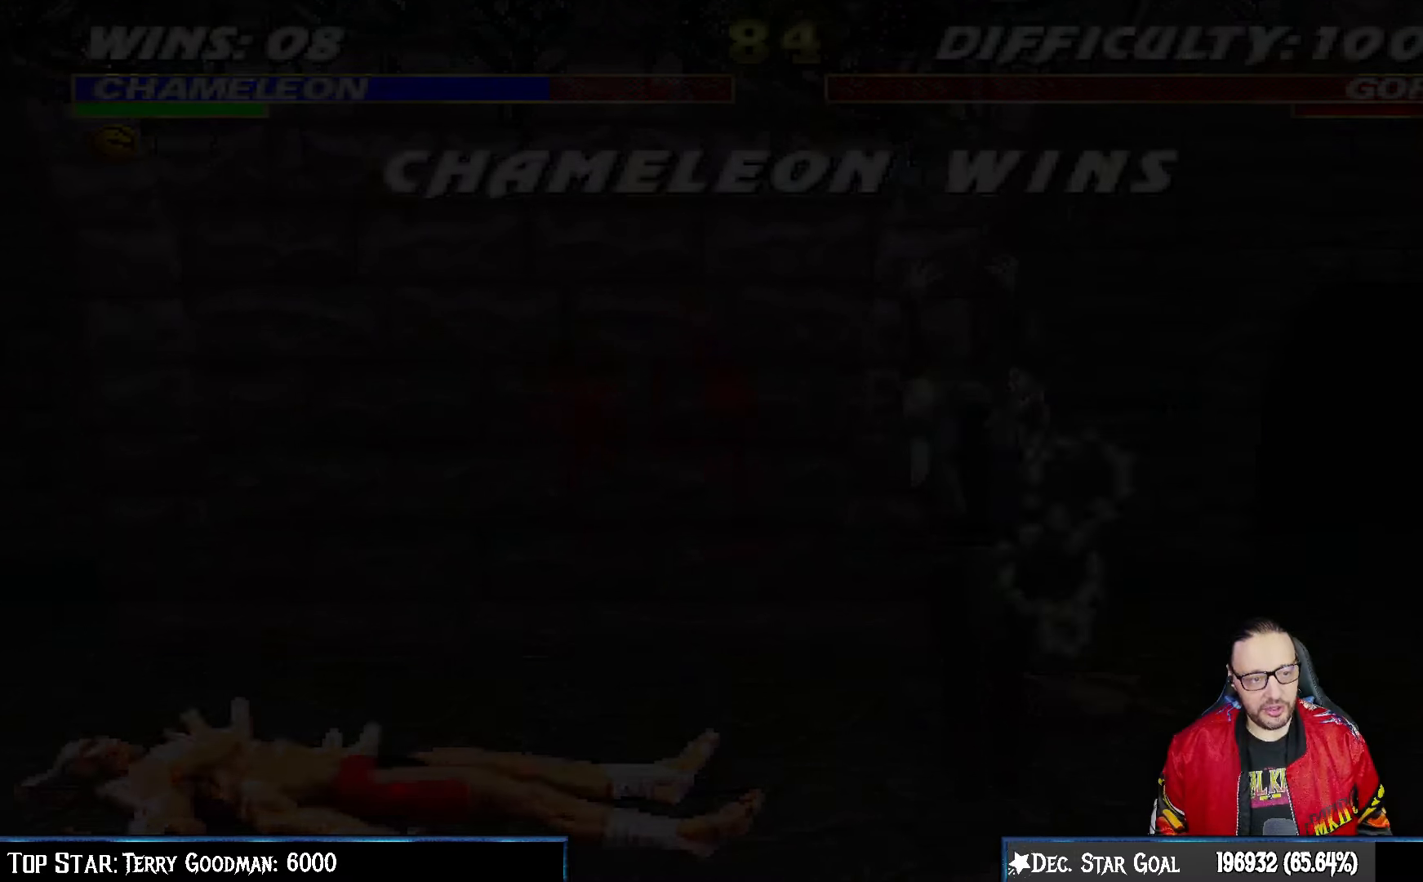
{"dt_ms": 500, "buttons": [], "left_stick": "center", "right_stick": "center", "events": []}
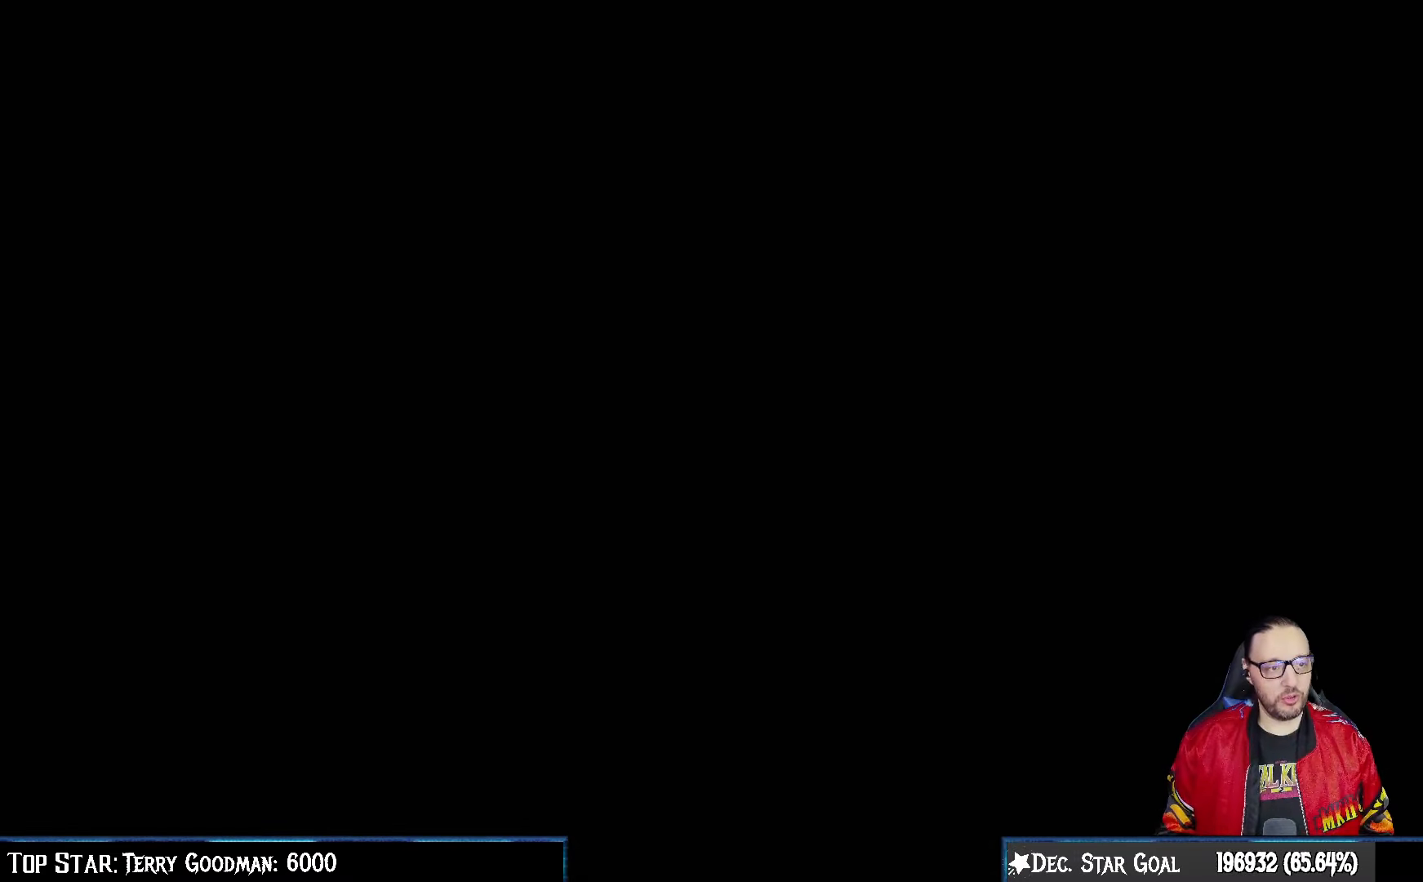
{"dt_ms": 500, "buttons": [], "left_stick": "center", "right_stick": "center", "events": []}
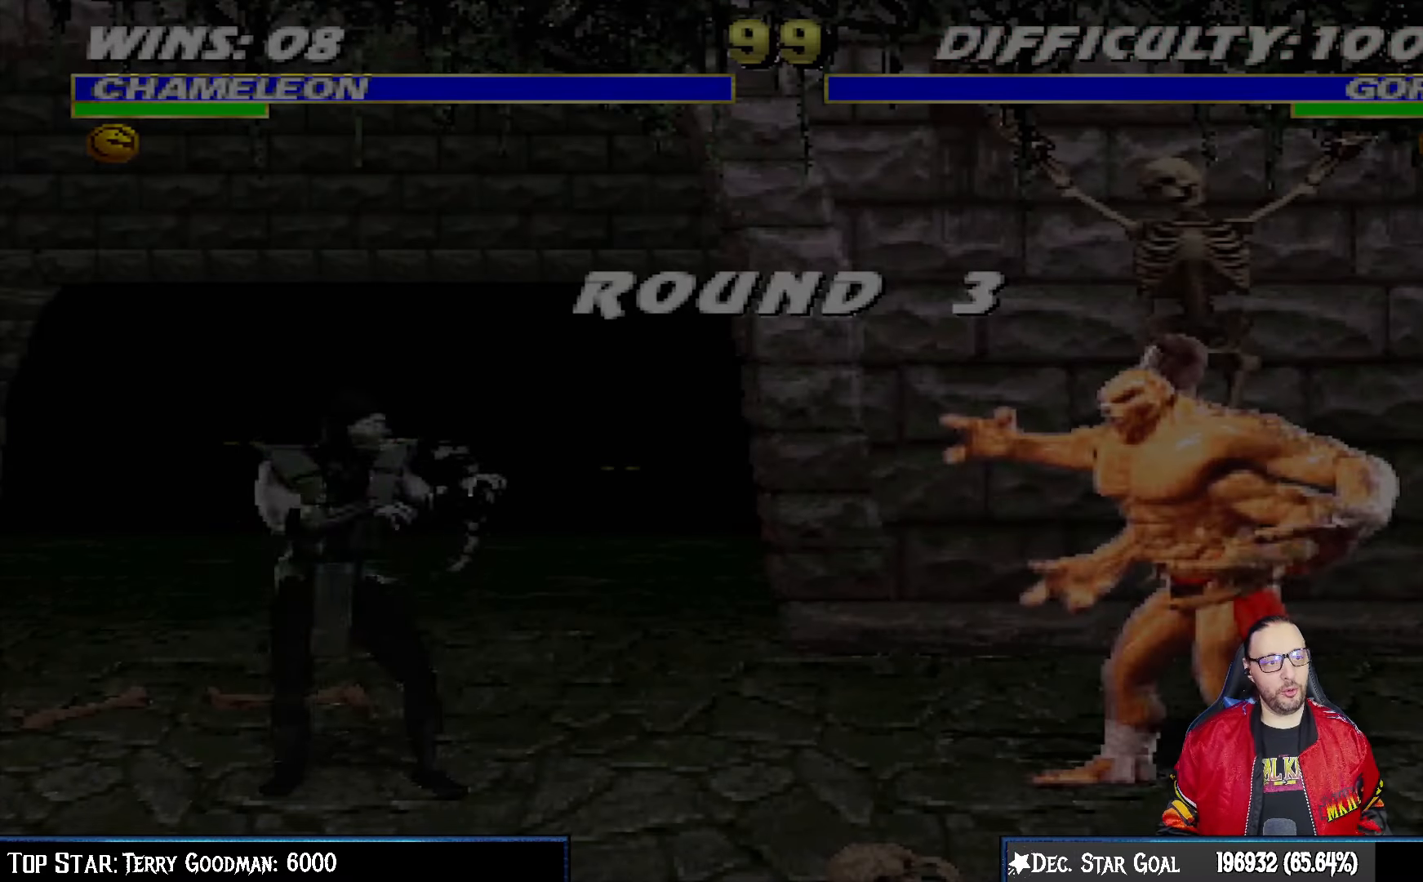
{"dt_ms": 500, "buttons": [], "left_stick": "center", "right_stick": "center", "events": []}
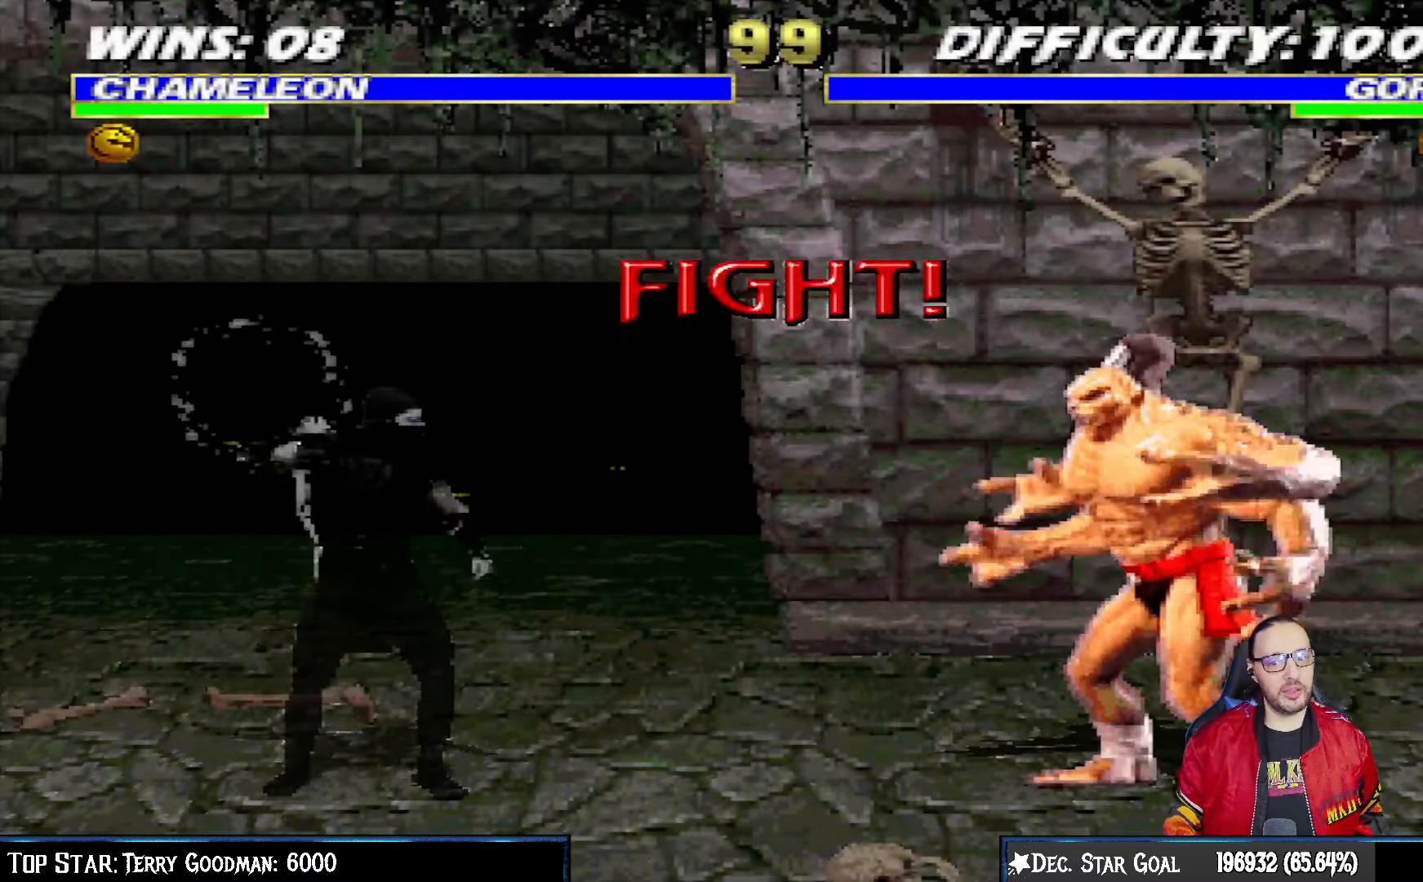
{"dt_ms": 500, "buttons": [], "left_stick": "center", "right_stick": "center", "events": []}
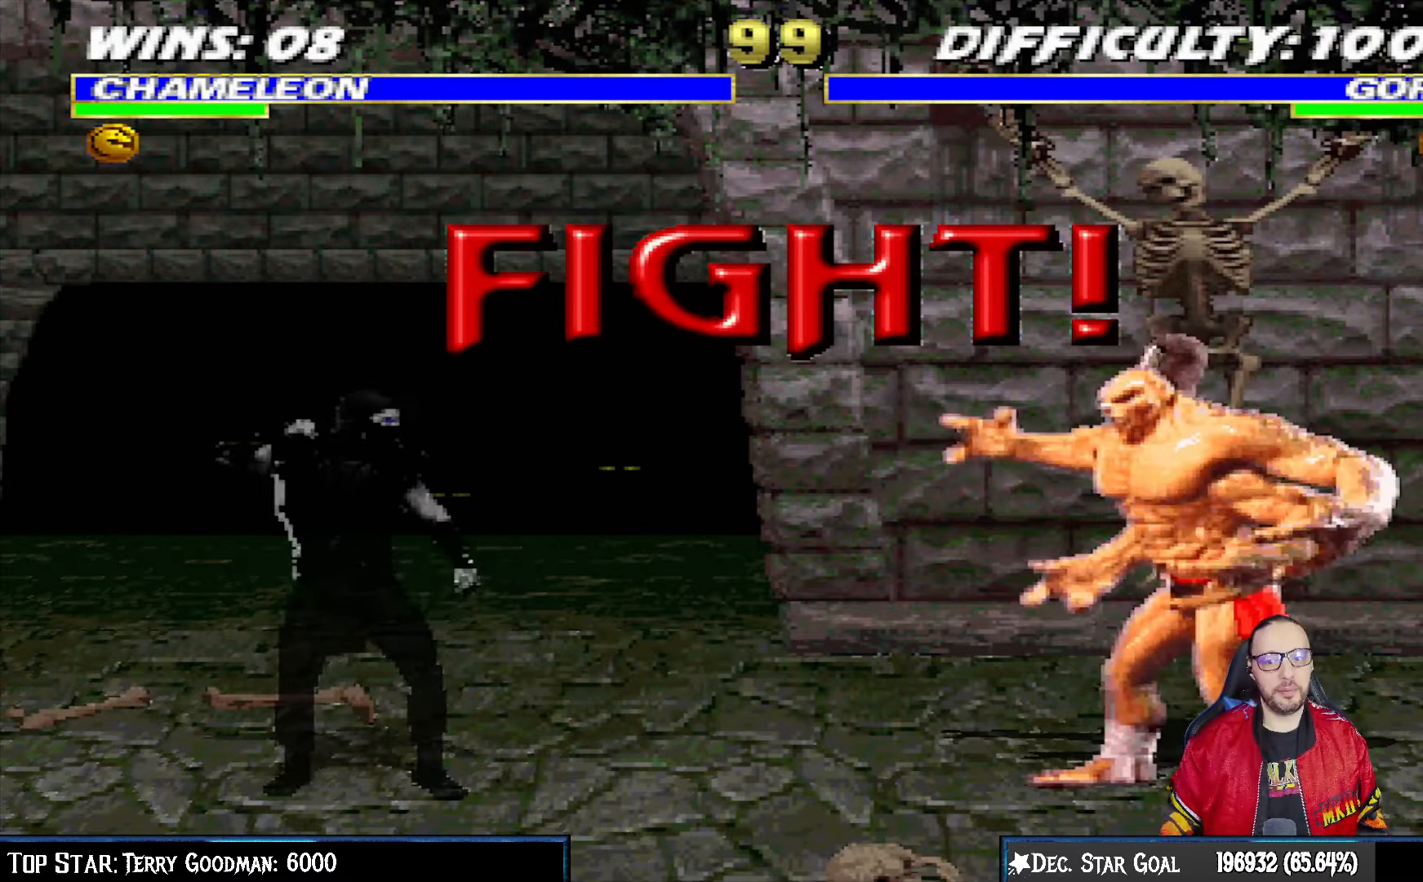
{"dt_ms": 500, "buttons": ["L1", "DPAD_UP", "DPAD_RIGHT"], "left_stick": "center", "right_stick": "center", "events": [[467, "DPAD_RIGHT", "down"], [467, "L1", "down"], [483, "DPAD_UP", "down"]]}
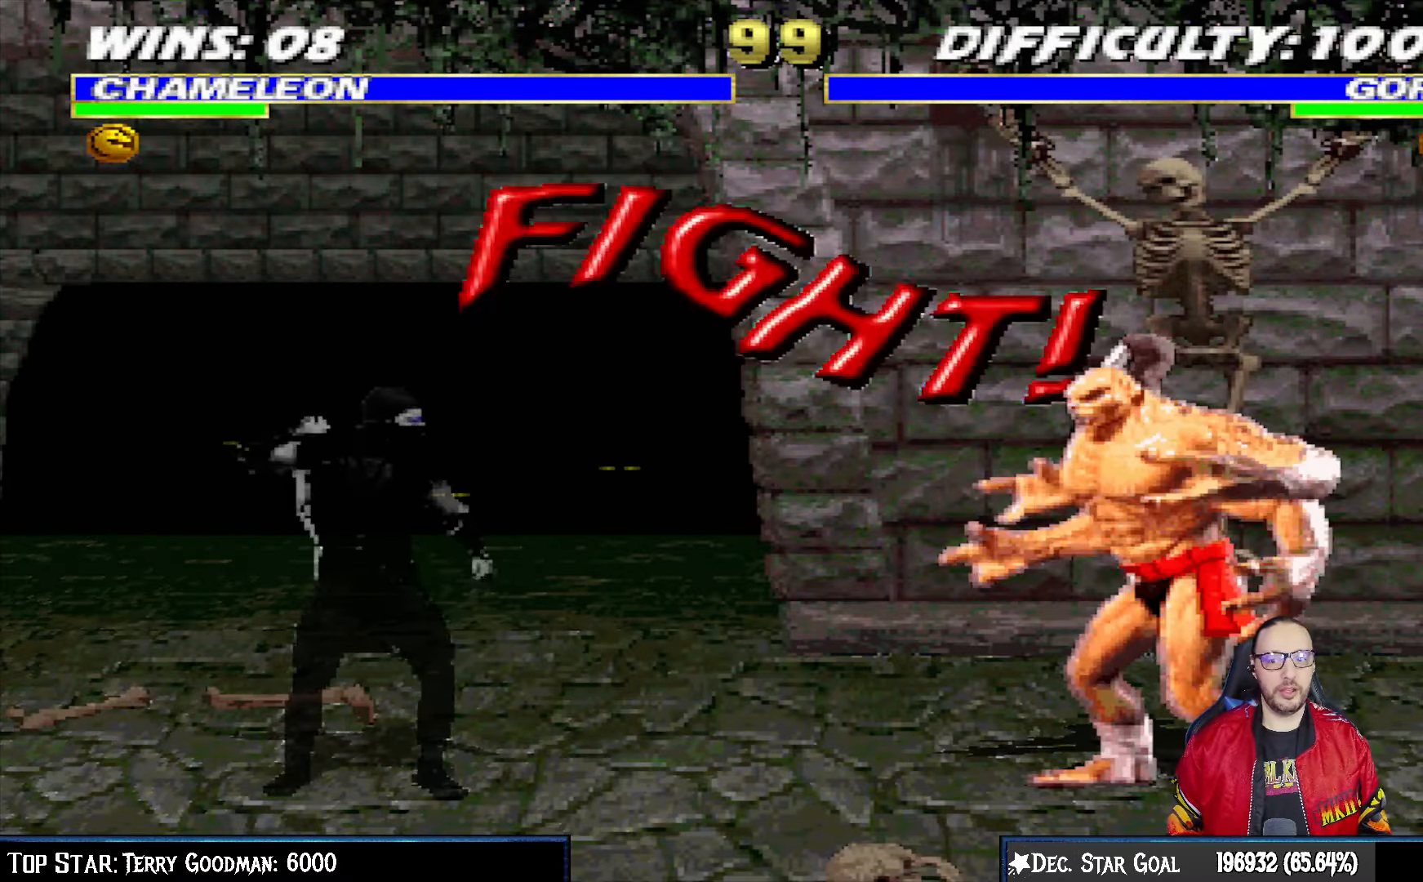
{"dt_ms": 500, "buttons": ["L1", "DPAD_UP", "DPAD_RIGHT"], "left_stick": "center", "right_stick": "center", "events": []}
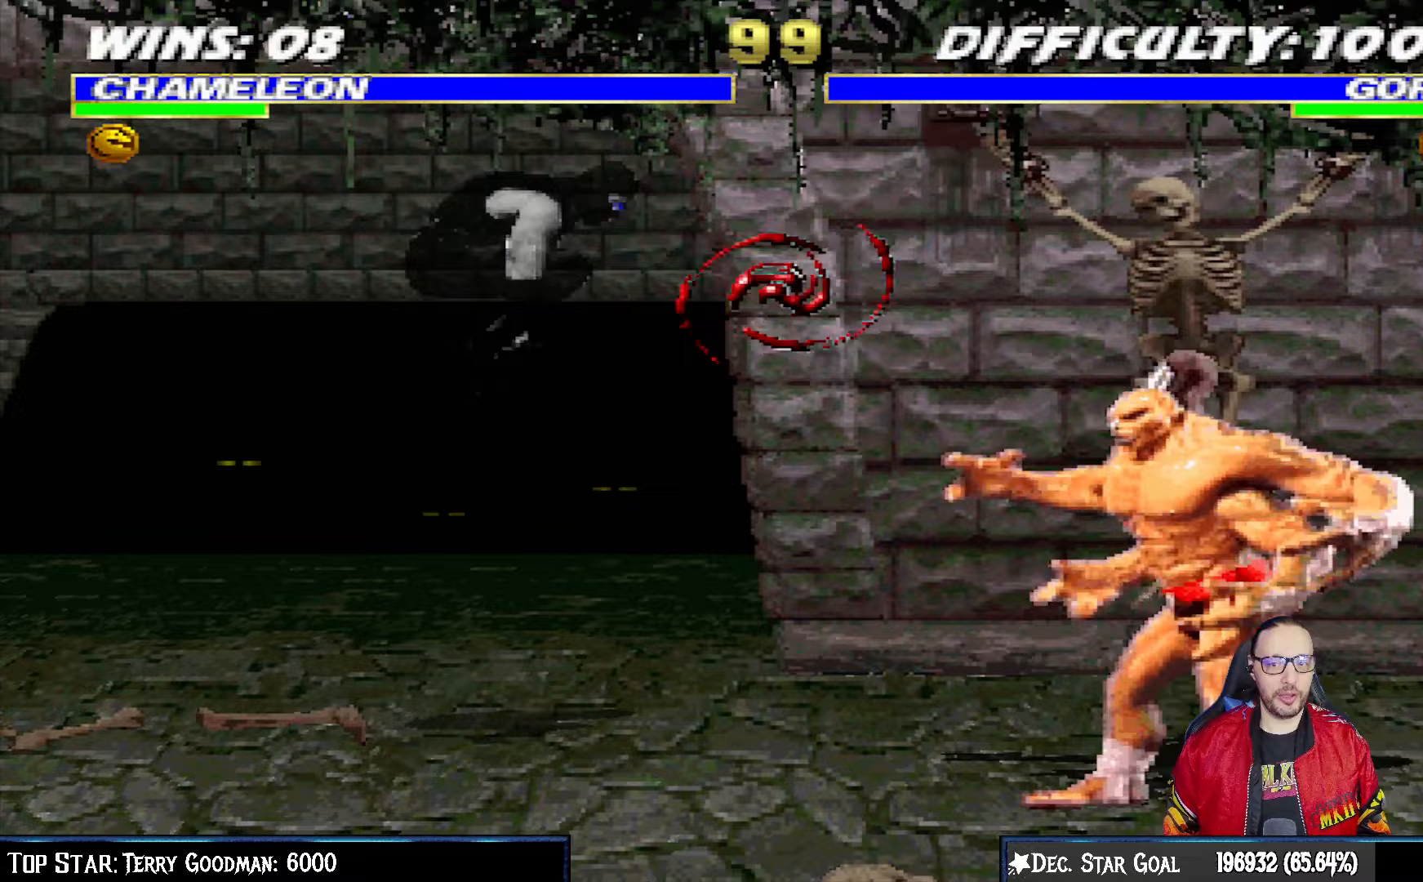
{"dt_ms": 1000, "buttons": ["L1", "DPAD_UP"], "left_stick": "center", "right_stick": "center"}
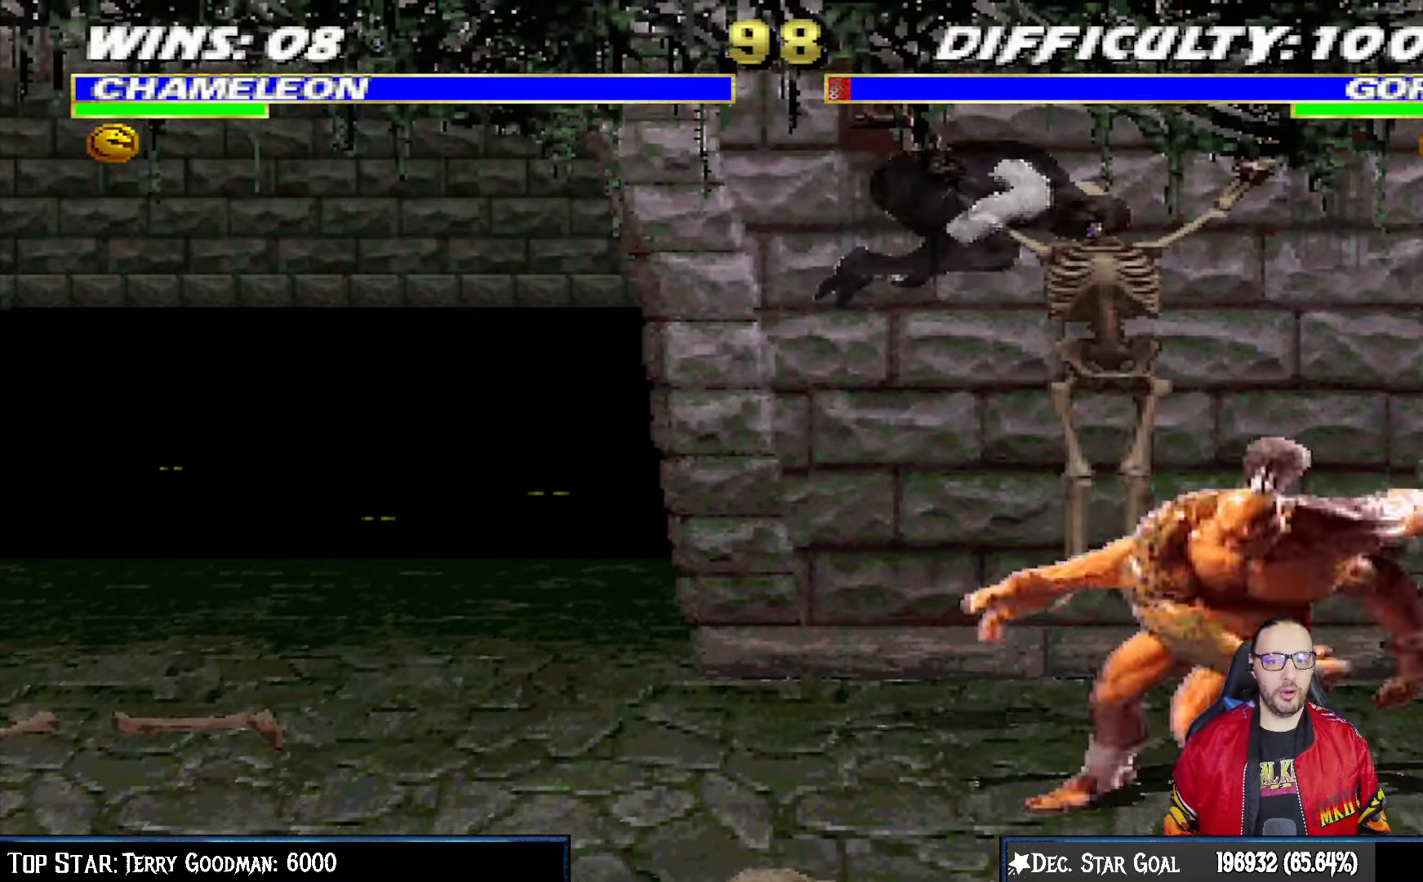
{"dt_ms": 500, "buttons": ["L1", "DPAD_LEFT"], "left_stick": "center", "right_stick": "center", "events": [[17, "DPAD_UP", "up"], [50, "DPAD_LEFT", "down"], [233, "SQUARE", "down"], [350, "SQUARE", "up"], [433, "SQUARE", "down"], [483, "SQUARE", "up"]]}
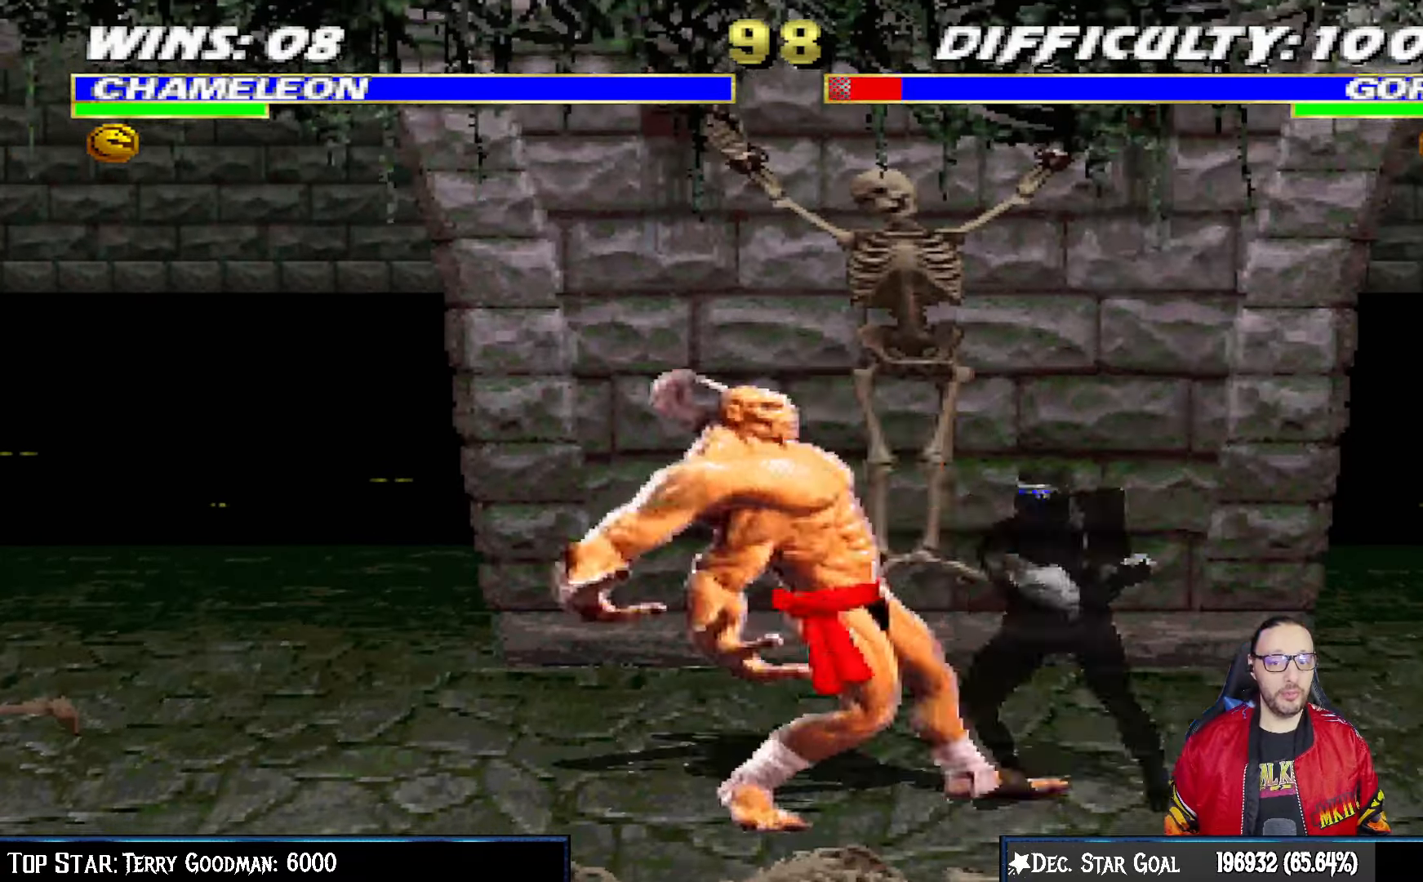
{"dt_ms": 500, "buttons": ["TRIANGLE", "L1", "DPAD_LEFT"], "left_stick": "center", "right_stick": "center", "events": [[83, "SQUARE", "down"], [150, "SQUARE", "up"], [200, "CROSS", "down"], [333, "CROSS", "up"], [383, "TRIANGLE", "down"]]}
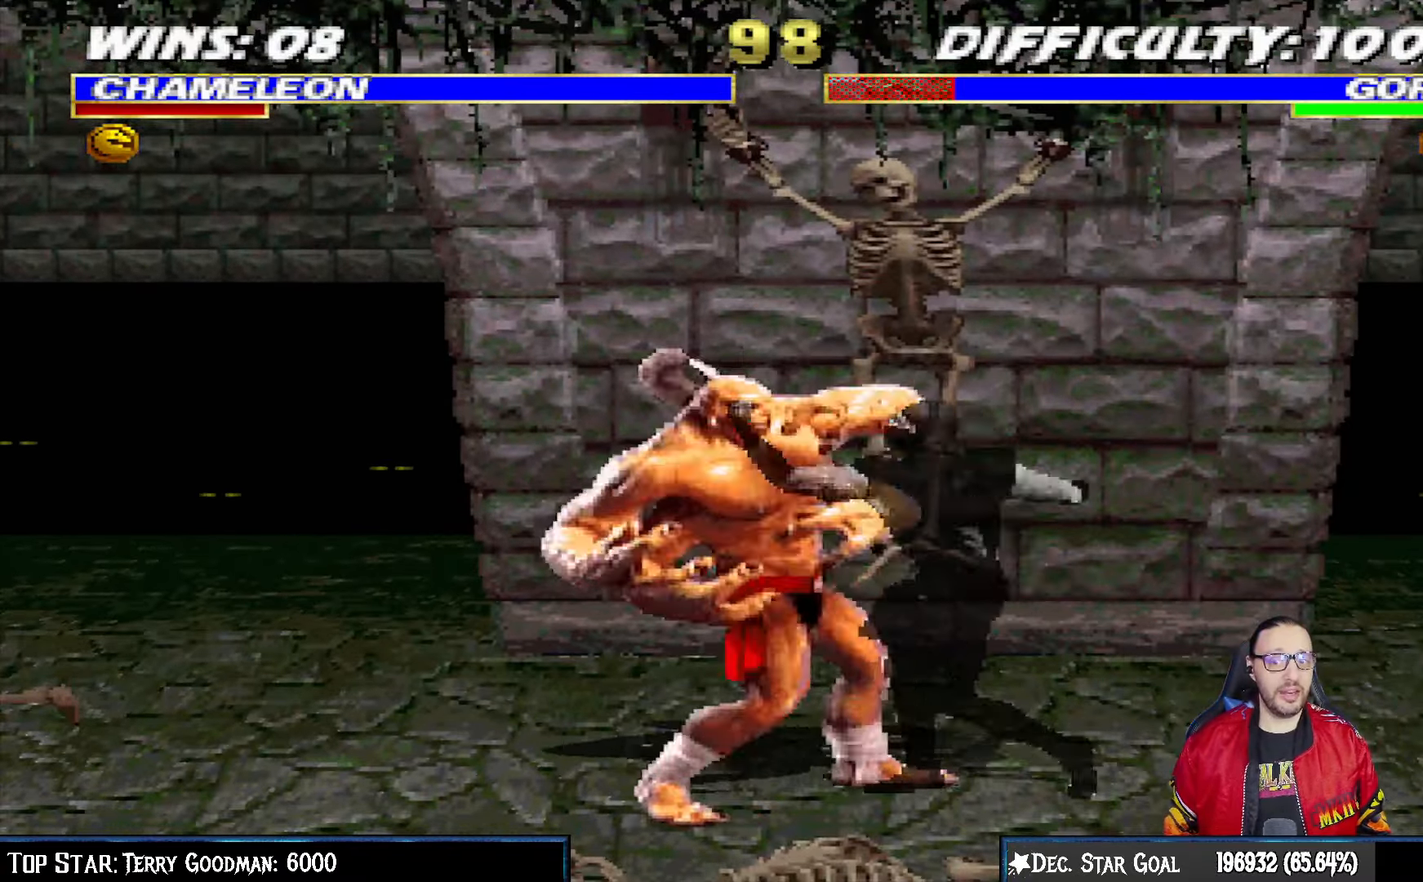
{"dt_ms": 500, "buttons": ["TRIANGLE"], "left_stick": "center", "right_stick": "center", "events": [[17, "TRIANGLE", "up"], [83, "TRIANGLE", "down"], [183, "TRIANGLE", "up"], [250, "DPAD_UP", "down"], [250, "TRIANGLE", "down"], [350, "TRIANGLE", "up"], [383, "DPAD_UP", "up"], [400, "TRIANGLE", "down"], [417, "DPAD_LEFT", "up"], [467, "L1", "up"]]}
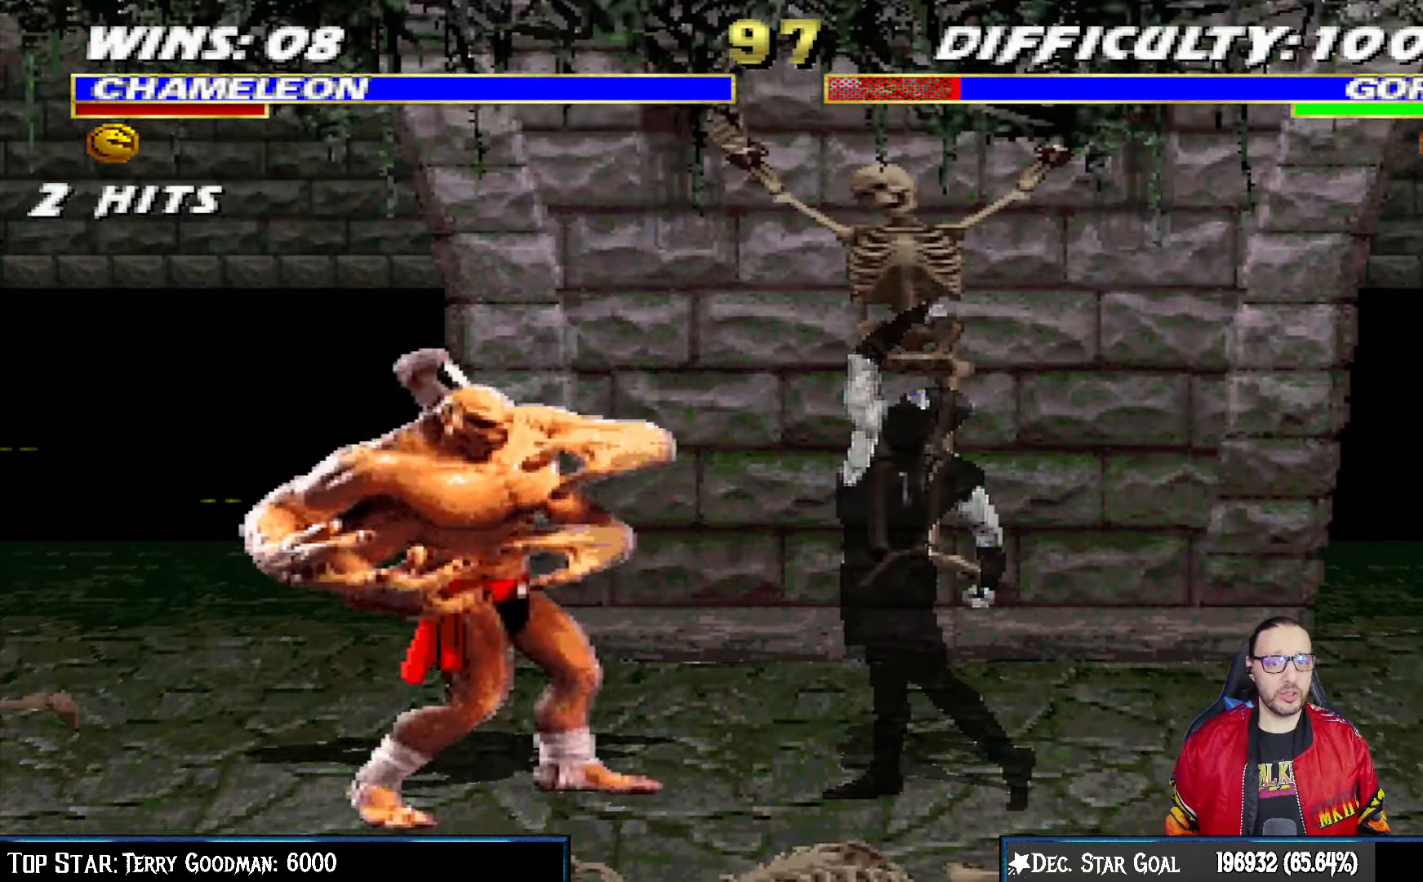
{"dt_ms": 500, "buttons": [], "left_stick": "center", "right_stick": "center", "events": [[83, "TRIANGLE", "up"], [183, "DPAD_RIGHT", "down"], [433, "DPAD_RIGHT", "up"]]}
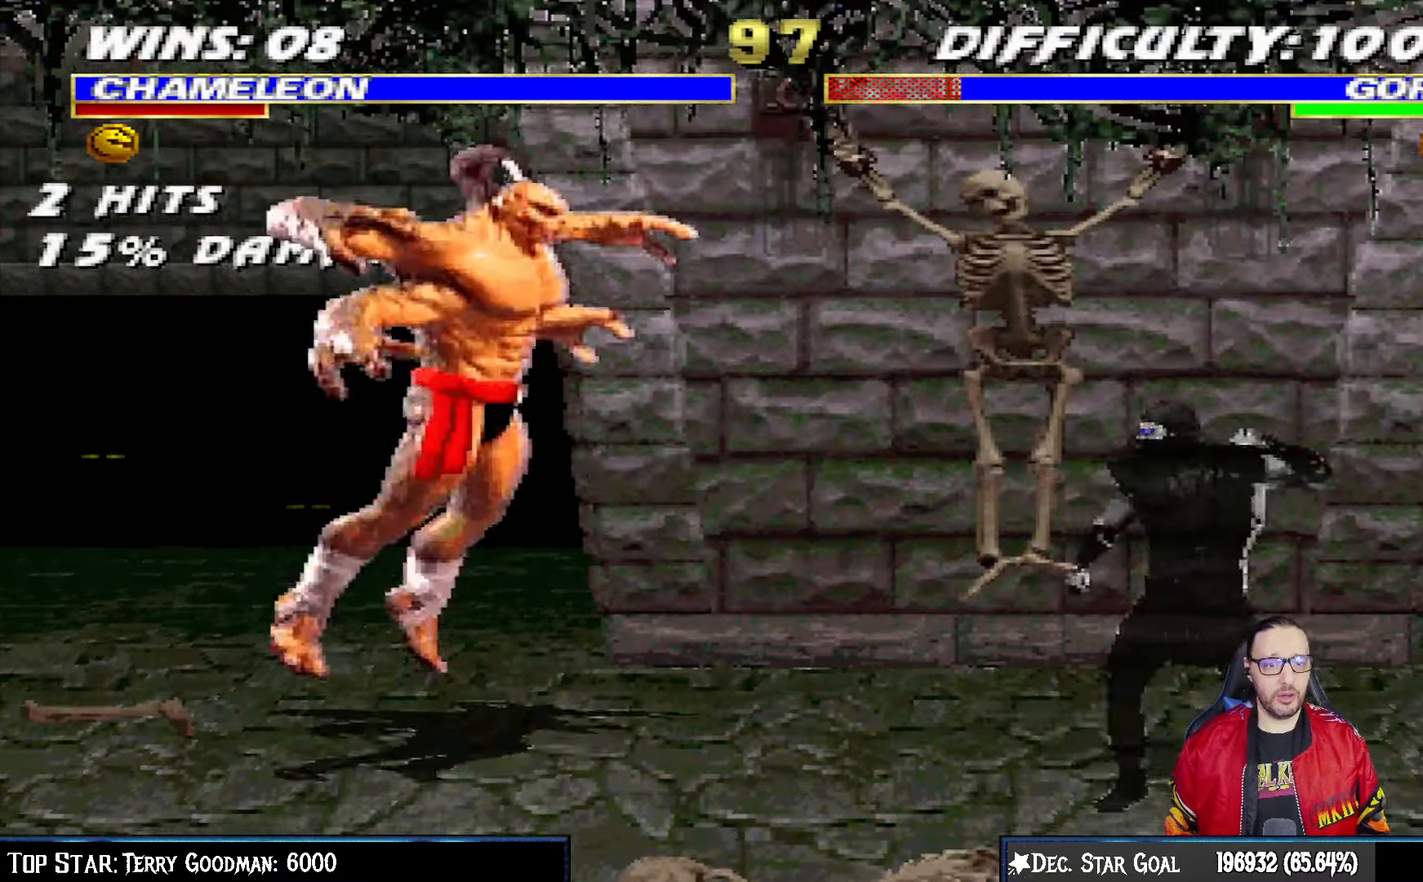
{"dt_ms": 500, "buttons": ["TRIANGLE"], "left_stick": "center", "right_stick": "center", "events": [[33, "L1", "down"], [50, "DPAD_LEFT", "down"], [50, "DPAD_UP", "down"], [250, "SQUARE", "down"], [267, "DPAD_LEFT", "up"], [283, "DPAD_UP", "up"], [317, "TRIANGLE", "down"], [350, "L1", "up"], [350, "SQUARE", "up"], [350, "TRIANGLE", "up"], [400, "TRIANGLE", "down"]]}
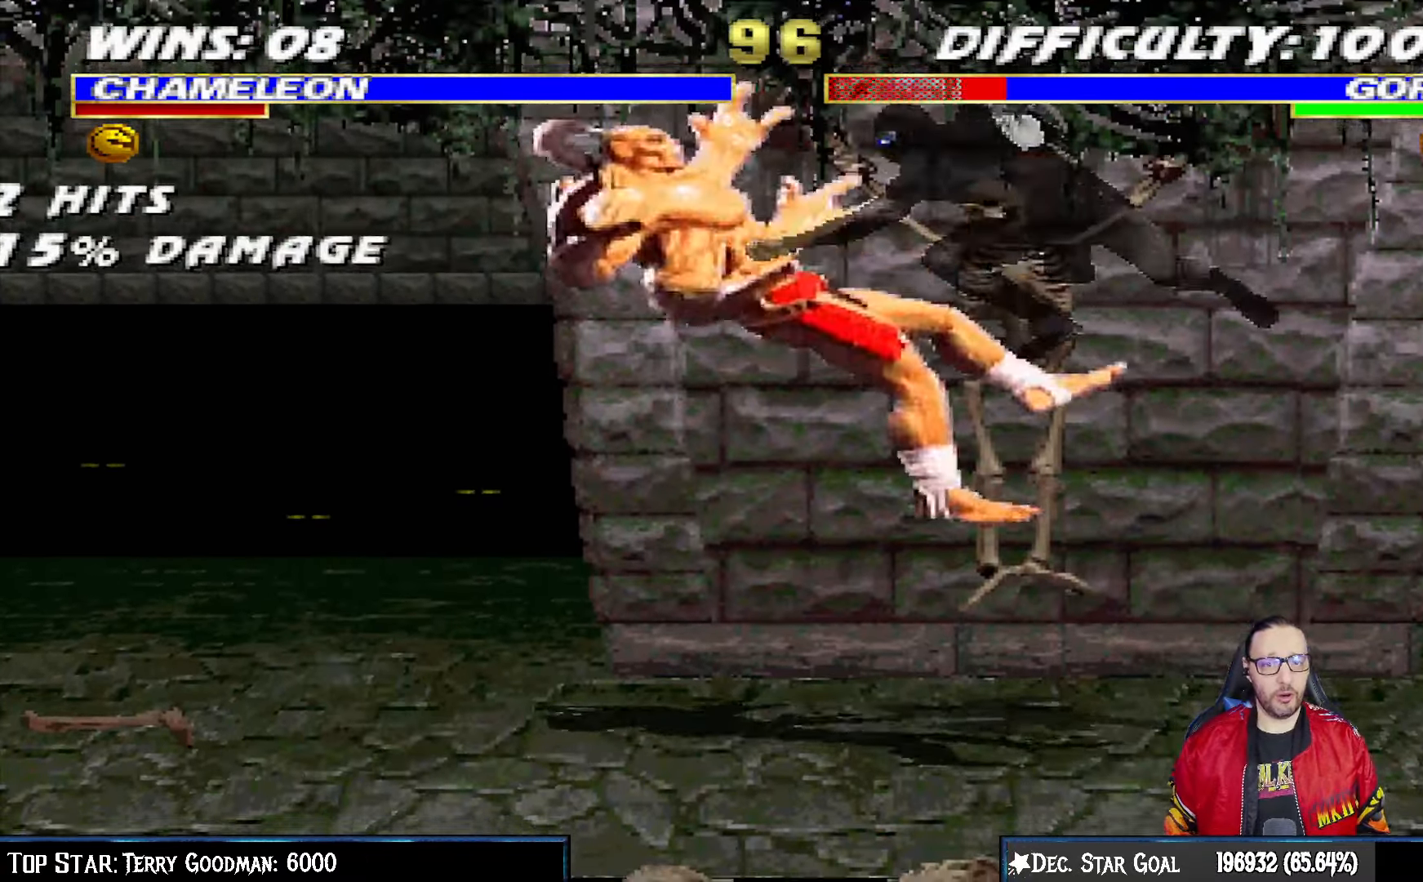
{"dt_ms": 500, "buttons": ["DPAD_RIGHT"], "left_stick": "center", "right_stick": "center", "events": [[67, "TRIANGLE", "up"], [300, "DPAD_RIGHT", "down"]]}
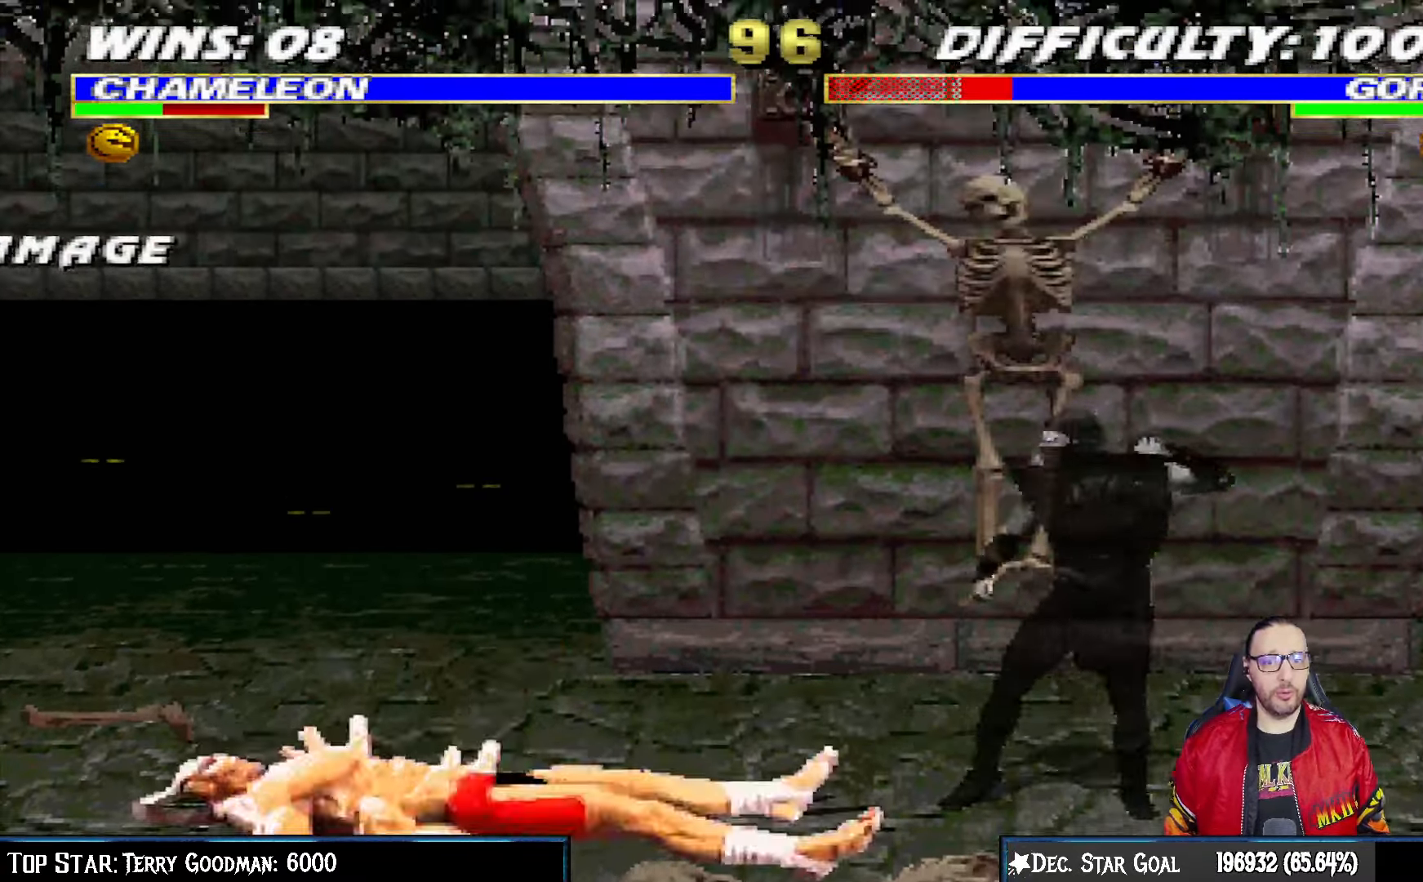
{"dt_ms": 500, "buttons": ["L1"], "left_stick": "center", "right_stick": "center", "events": [[383, "DPAD_RIGHT", "up"], [500, "L1", "down"]]}
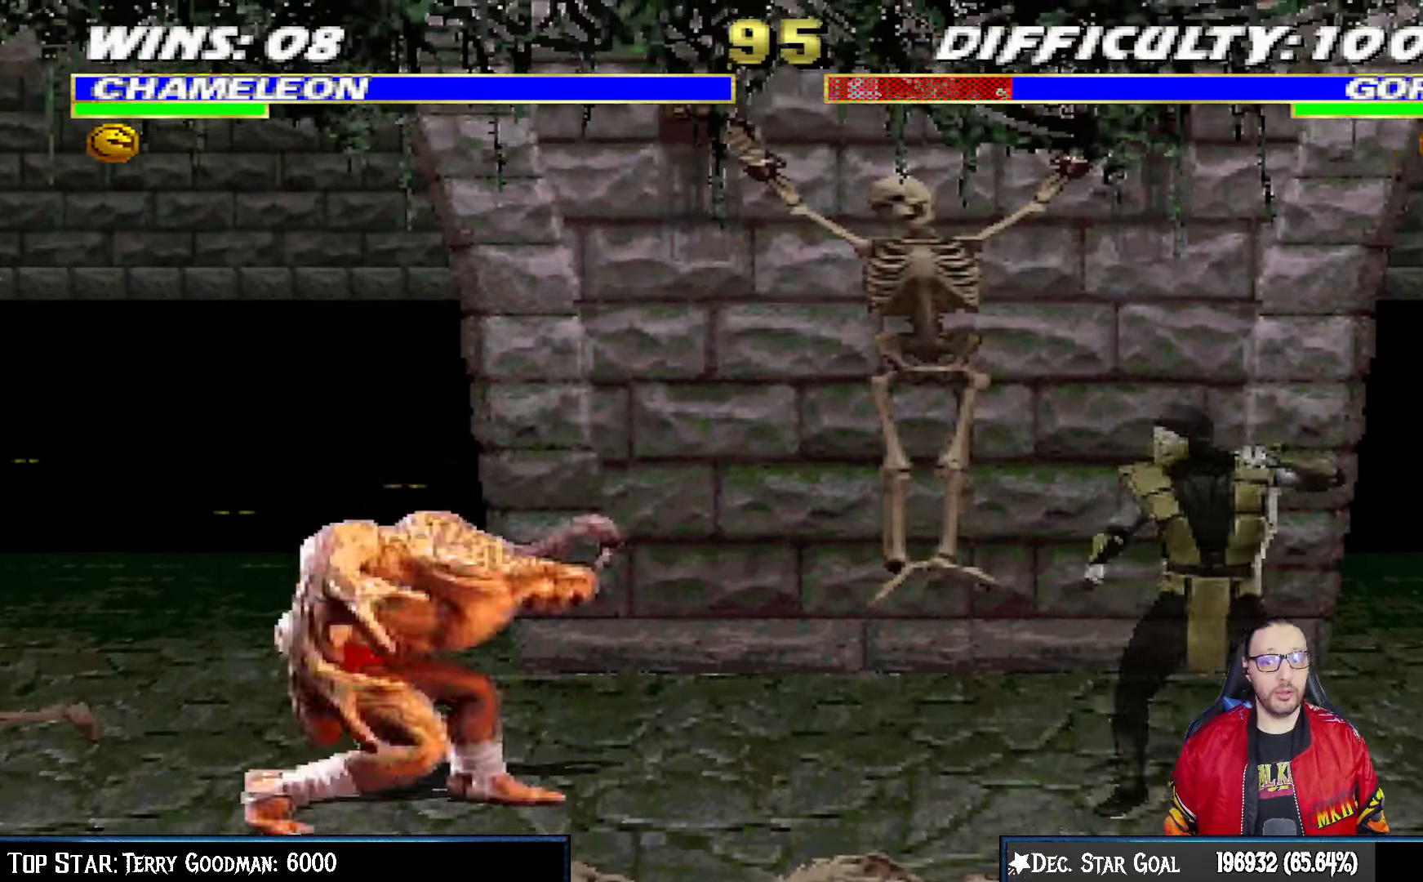
{"dt_ms": 500, "buttons": ["SQUARE", "L1"], "left_stick": "center", "right_stick": "center", "events": [[17, "DPAD_LEFT", "down"], [17, "DPAD_UP", "down"], [283, "DPAD_LEFT", "up"], [283, "DPAD_UP", "up"], [417, "SQUARE", "down"]]}
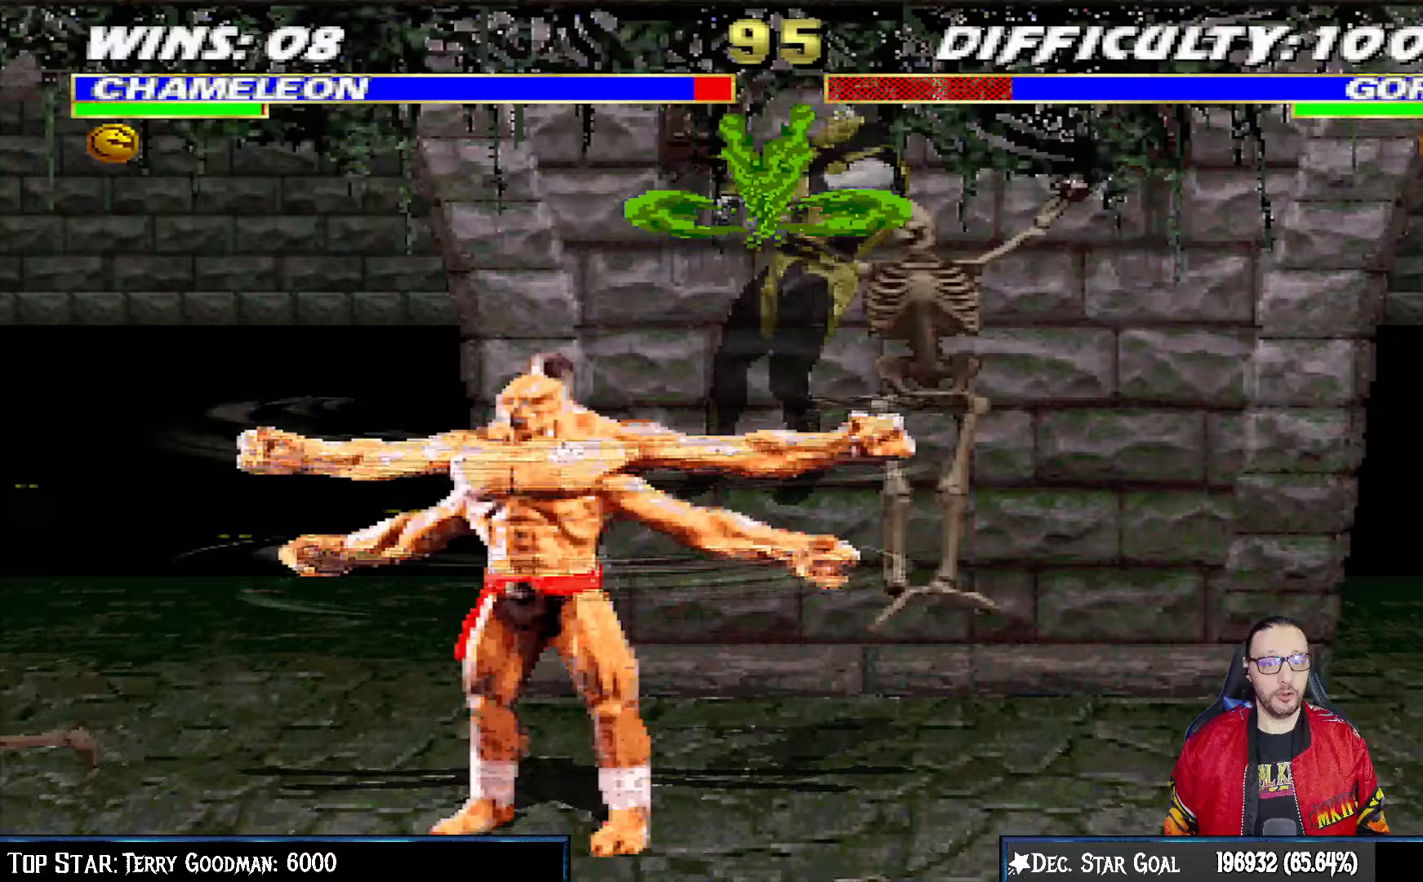
{"dt_ms": 500, "buttons": ["L1", "R1", "DPAD_DOWN", "DPAD_RIGHT"], "left_stick": "center", "right_stick": "center"}
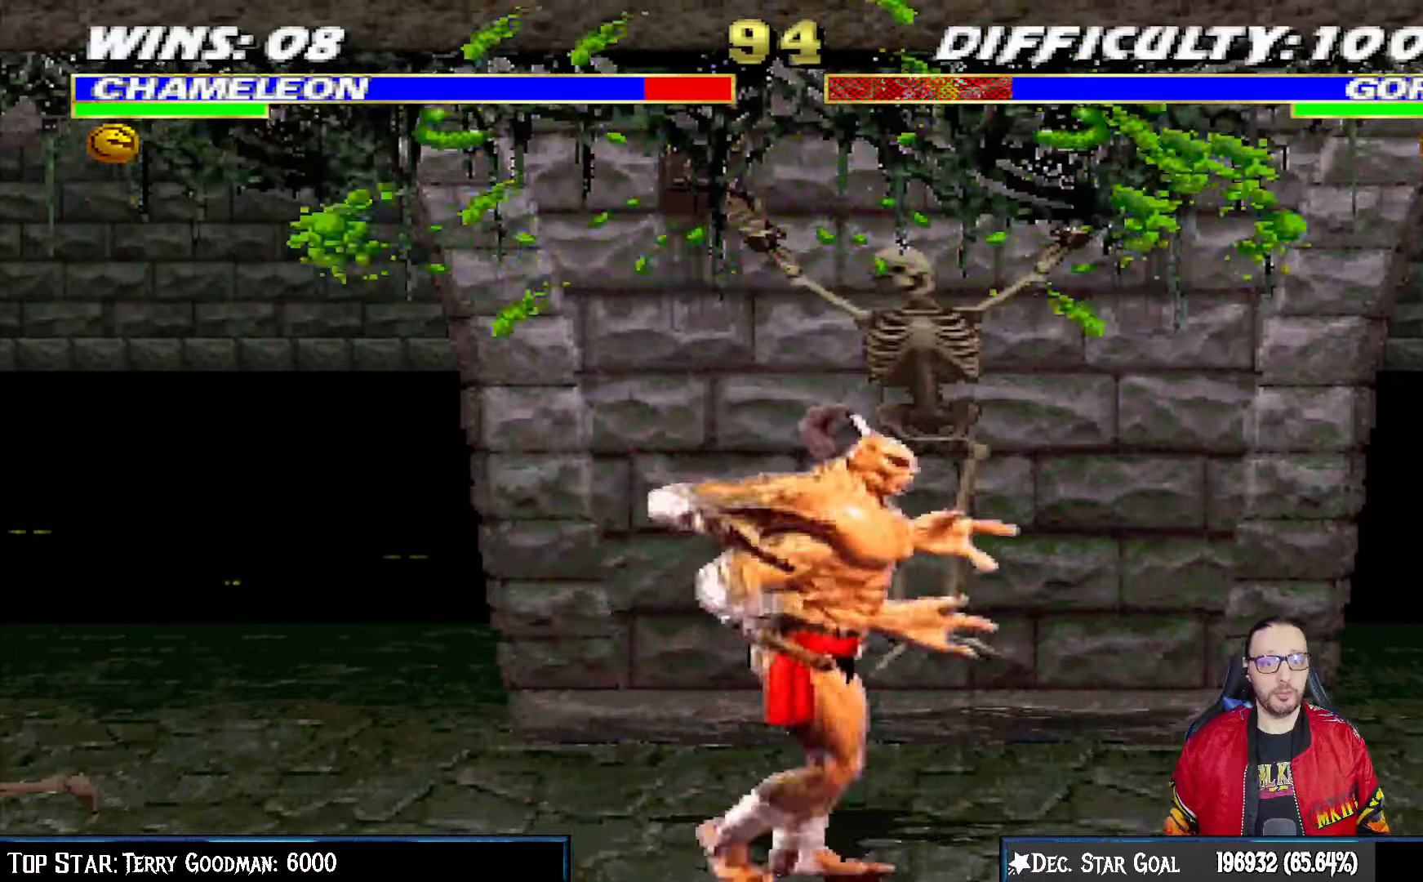
{"dt_ms": 500, "buttons": ["L1", "R1", "DPAD_DOWN", "DPAD_RIGHT"], "left_stick": "center", "right_stick": "center", "events": []}
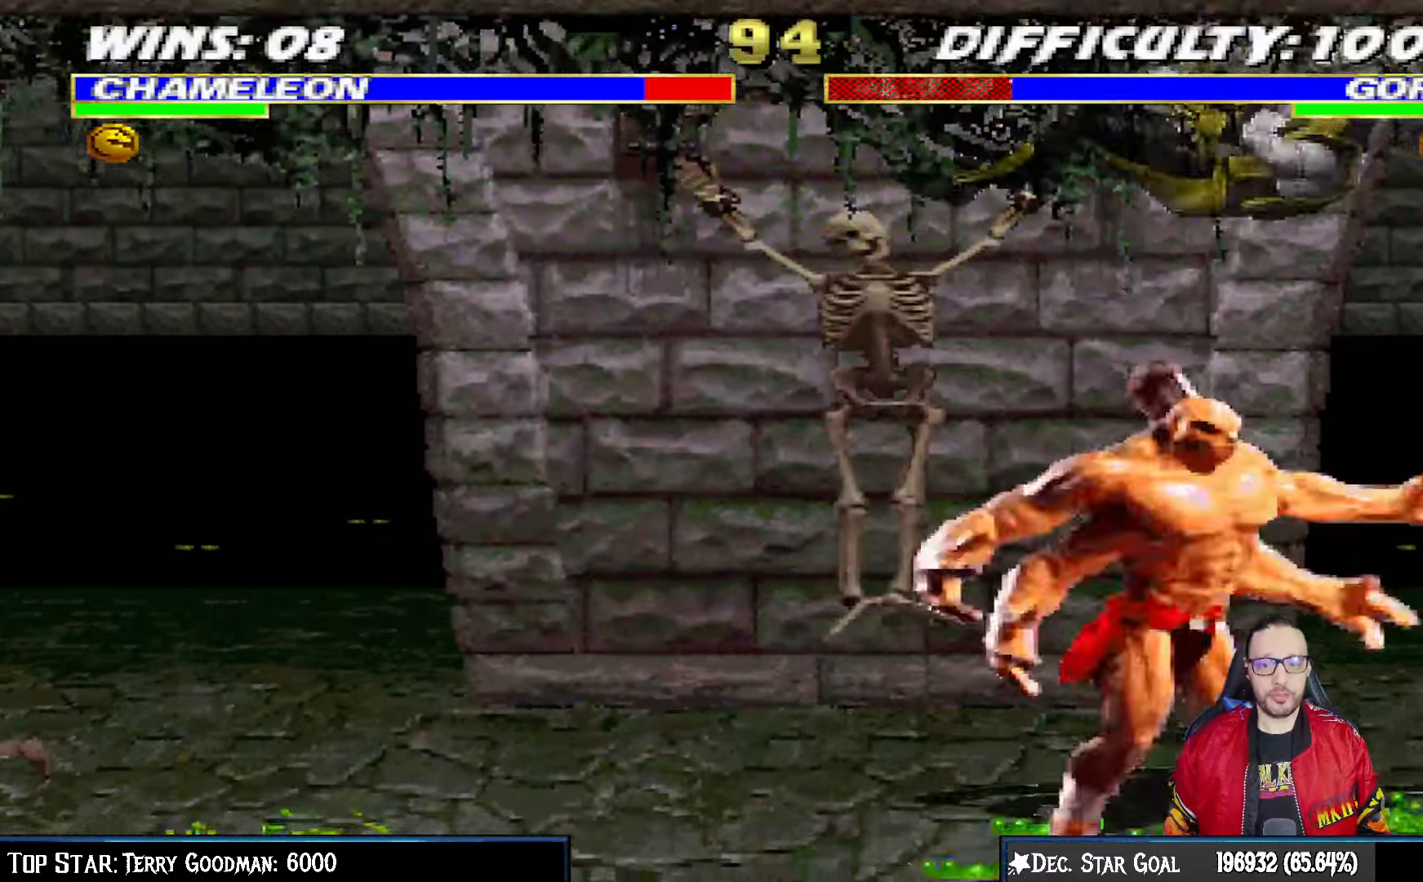
{"dt_ms": 1000, "buttons": [], "left_stick": "center", "right_stick": "center"}
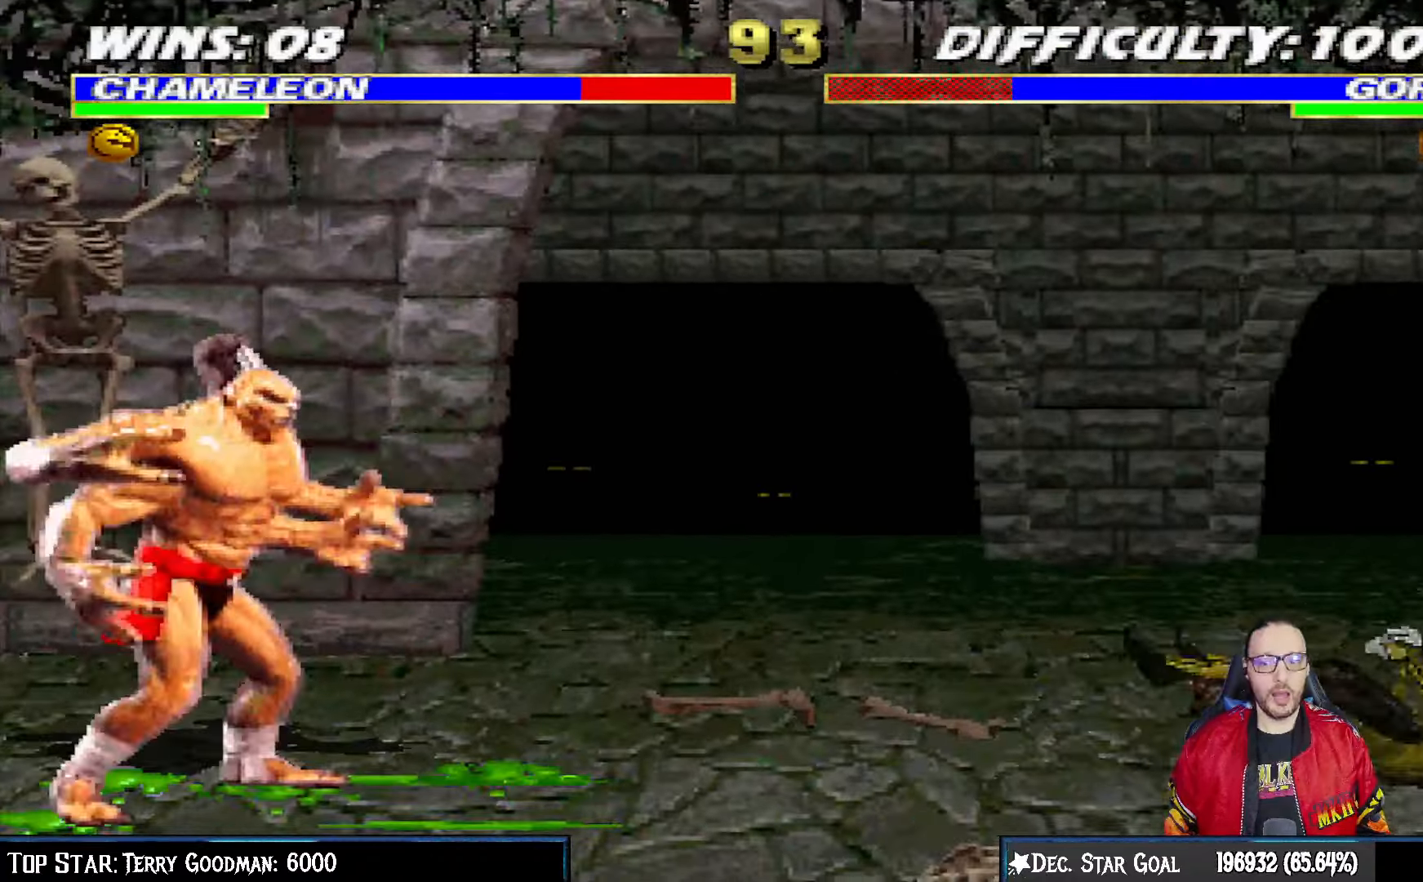
{"dt_ms": 500, "buttons": ["L1", "DPAD_LEFT"], "left_stick": "center", "right_stick": "center", "events": [[400, "DPAD_LEFT", "down"], [433, "L1", "down"]]}
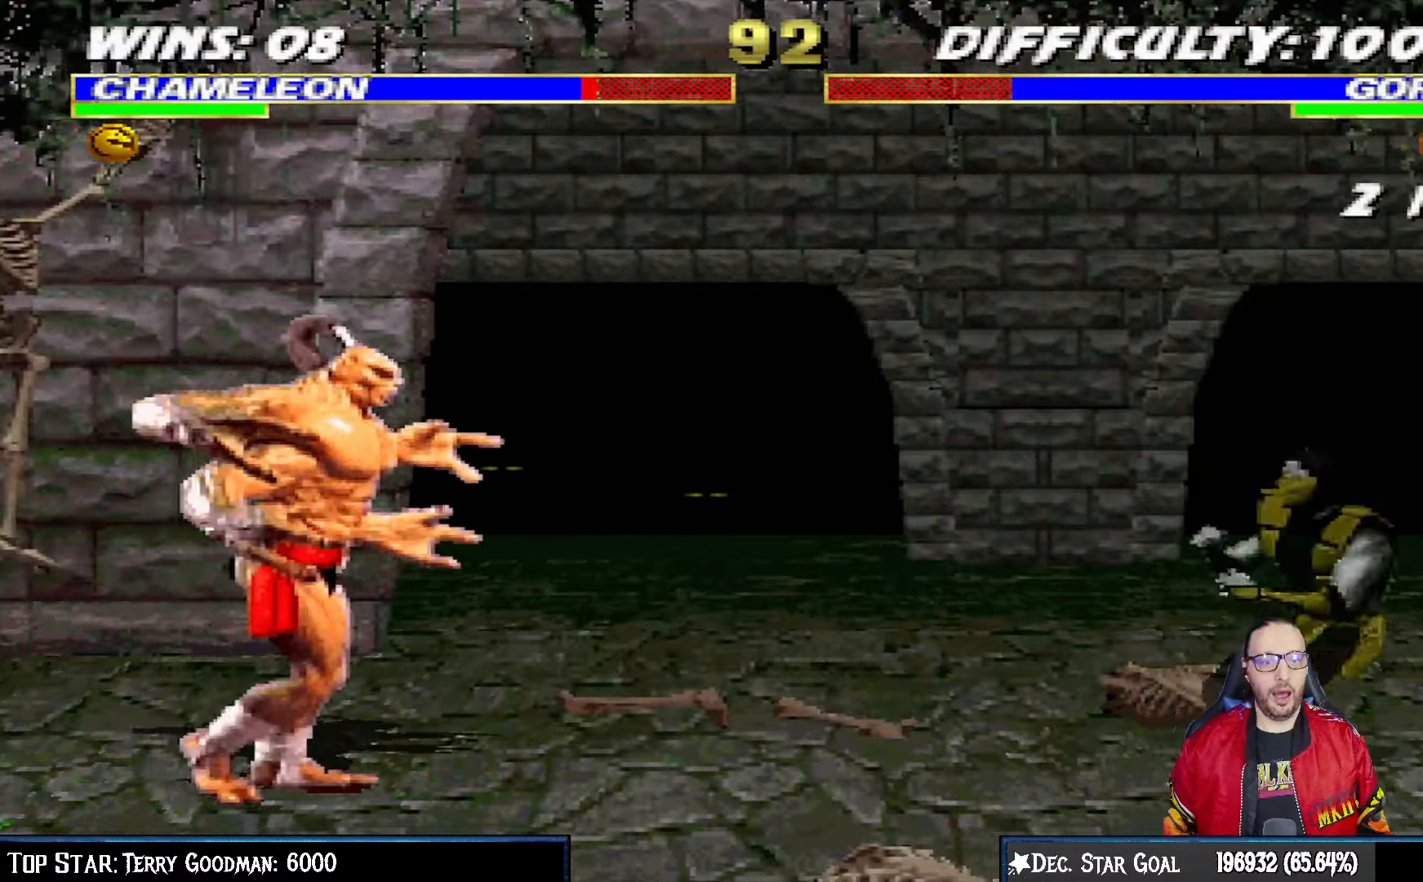
{"dt_ms": 500, "buttons": ["L1", "DPAD_RIGHT"], "left_stick": "center", "right_stick": "center", "events": [[33, "DPAD_UP", "down"], [233, "DPAD_LEFT", "up"], [267, "DPAD_UP", "up"], [383, "SQUARE", "down"], [400, "DPAD_RIGHT", "down"], [483, "SQUARE", "up"]]}